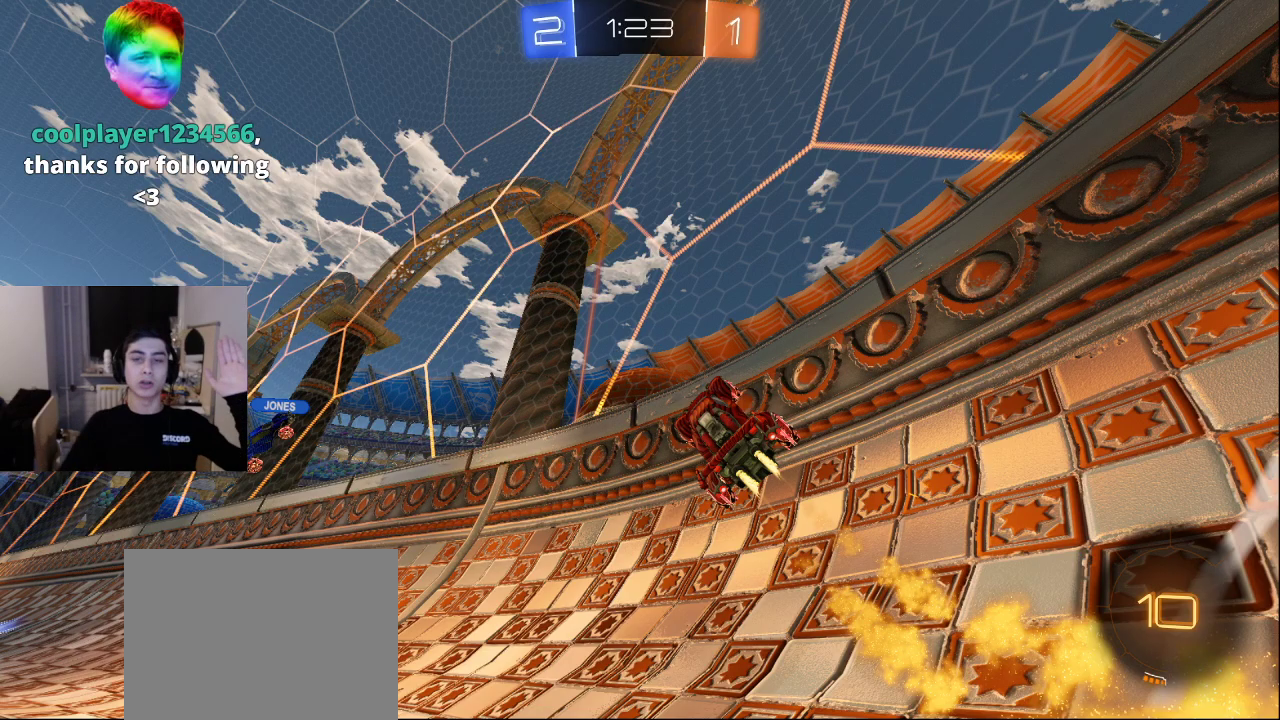
Gameplay with a controller (PlayStation layout); each line is a JSON object with the inputs held at the frame after it. "events" lists button and stick changes between this image and that frame as [ms after this image, input, new state], when the widget could be followed in between.
{"buttons": [], "left_stick": "center", "right_stick": "center", "events": [[233, "CROSS", "down"], [333, "CROSS", "up"]]}
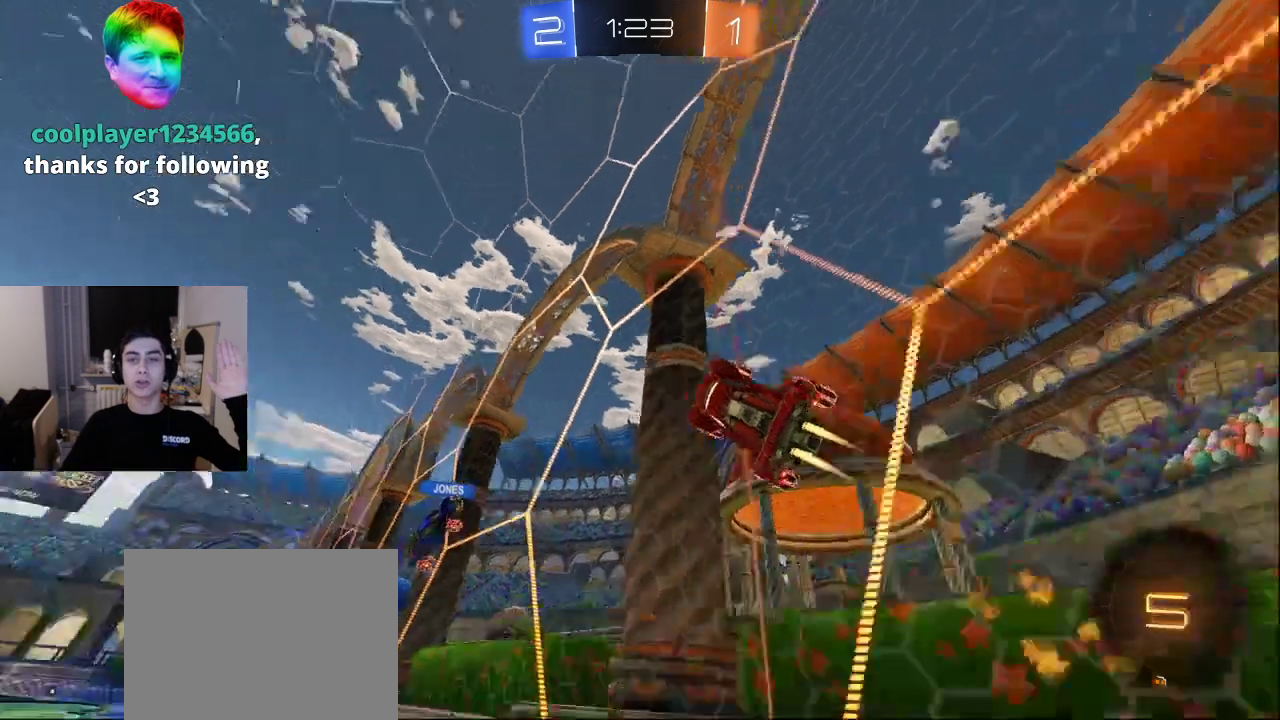
{"buttons": [], "left_stick": "center", "right_stick": "center", "events": []}
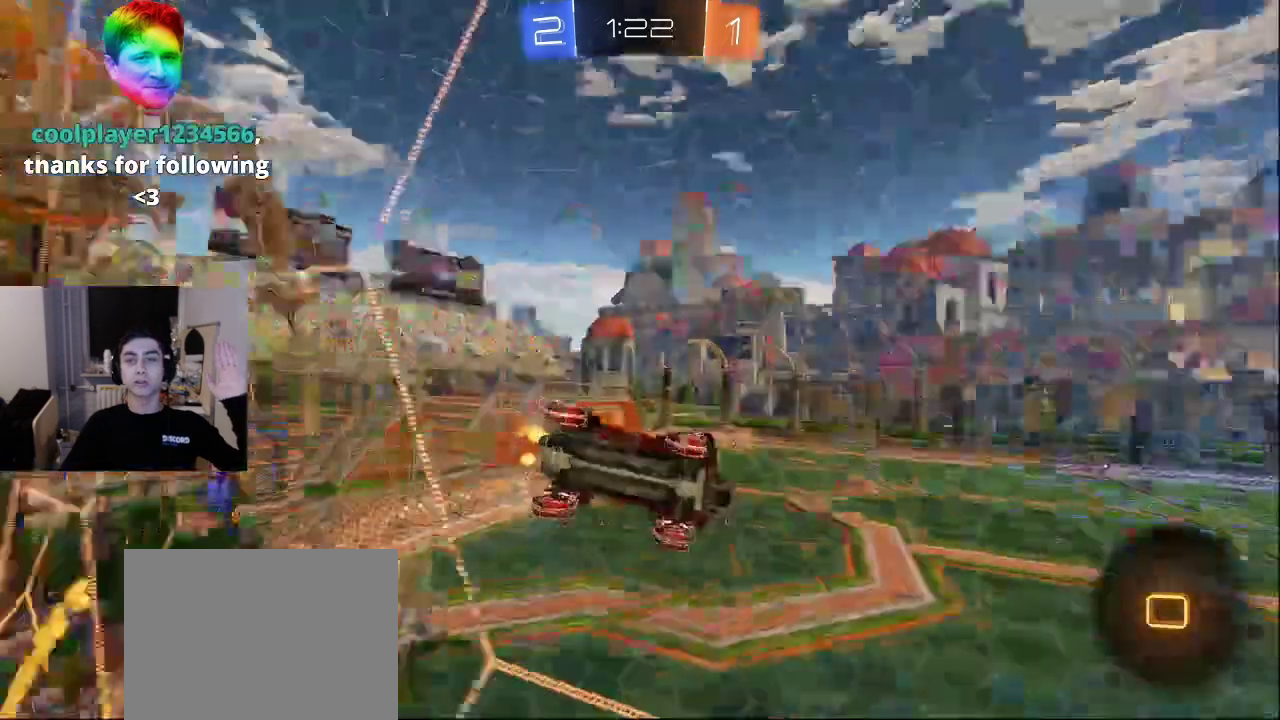
{"buttons": [], "left_stick": "center", "right_stick": "center", "events": [[283, "CROSS", "down"], [350, "CROSS", "up"]]}
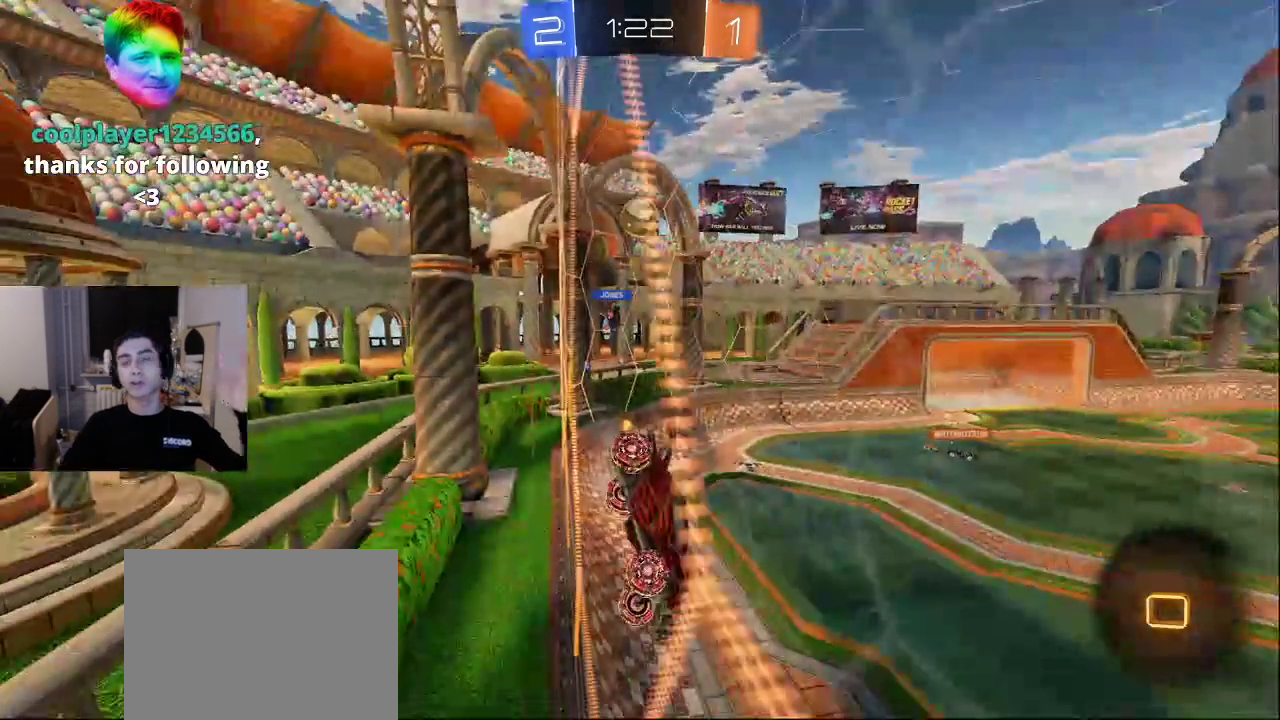
{"buttons": [], "left_stick": "center", "right_stick": "center", "events": []}
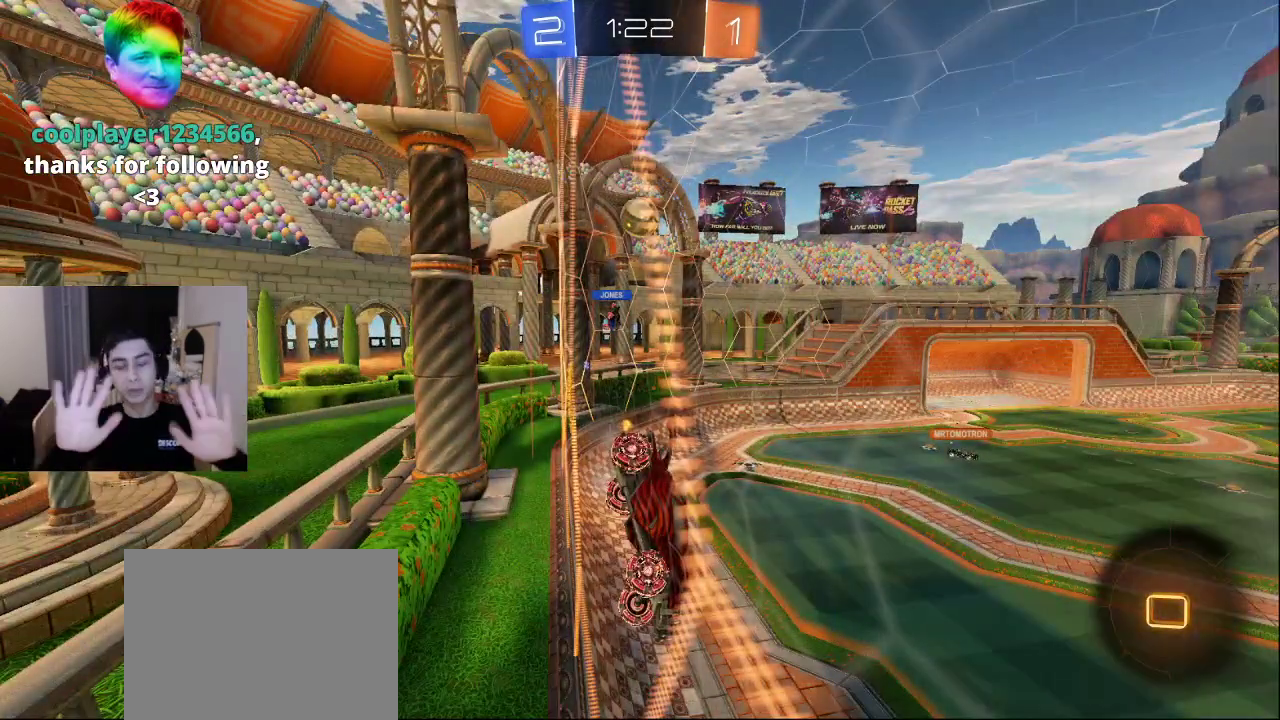
{"buttons": [], "left_stick": "center", "right_stick": "center", "events": []}
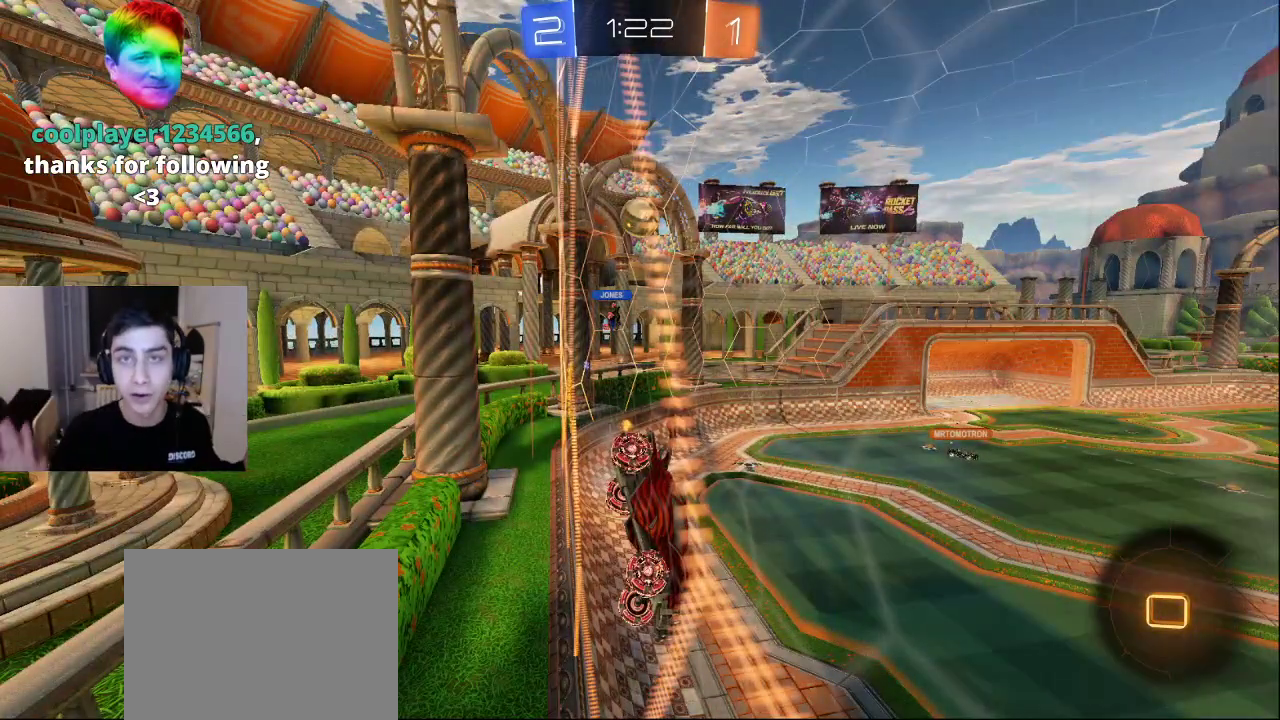
{"buttons": [], "left_stick": "center", "right_stick": "center", "events": []}
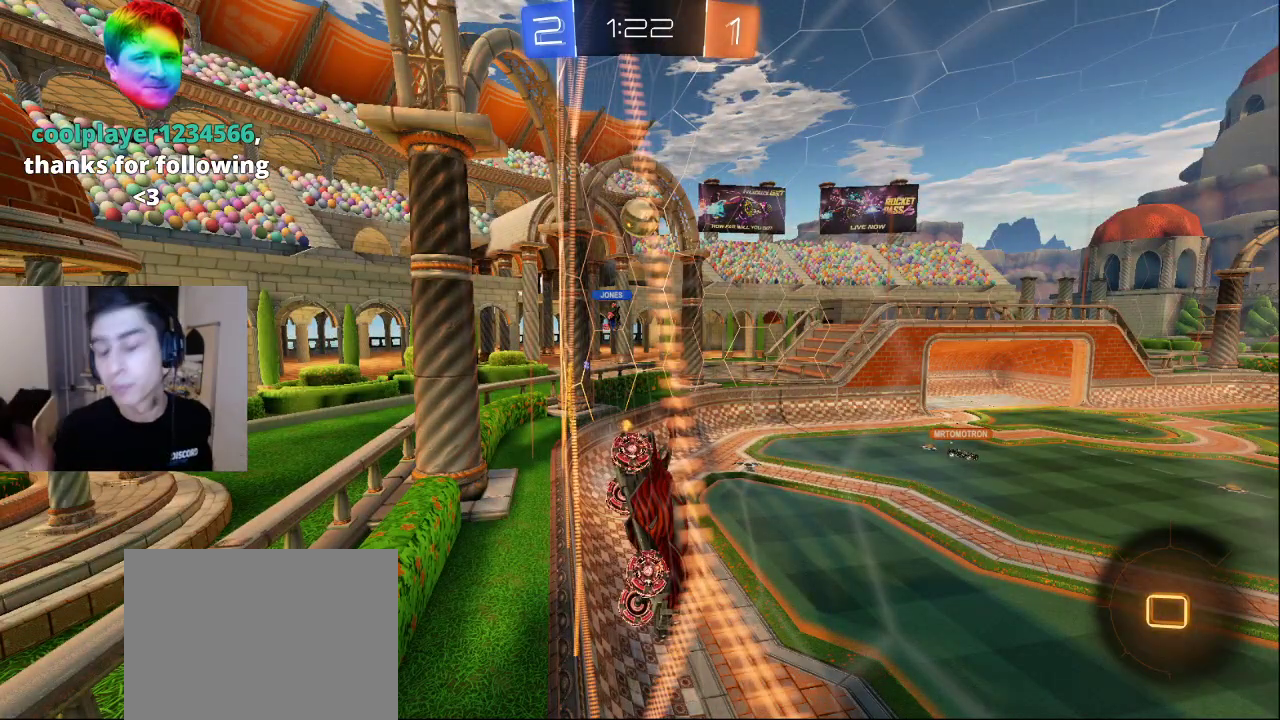
{"buttons": [], "left_stick": "center", "right_stick": "center", "events": []}
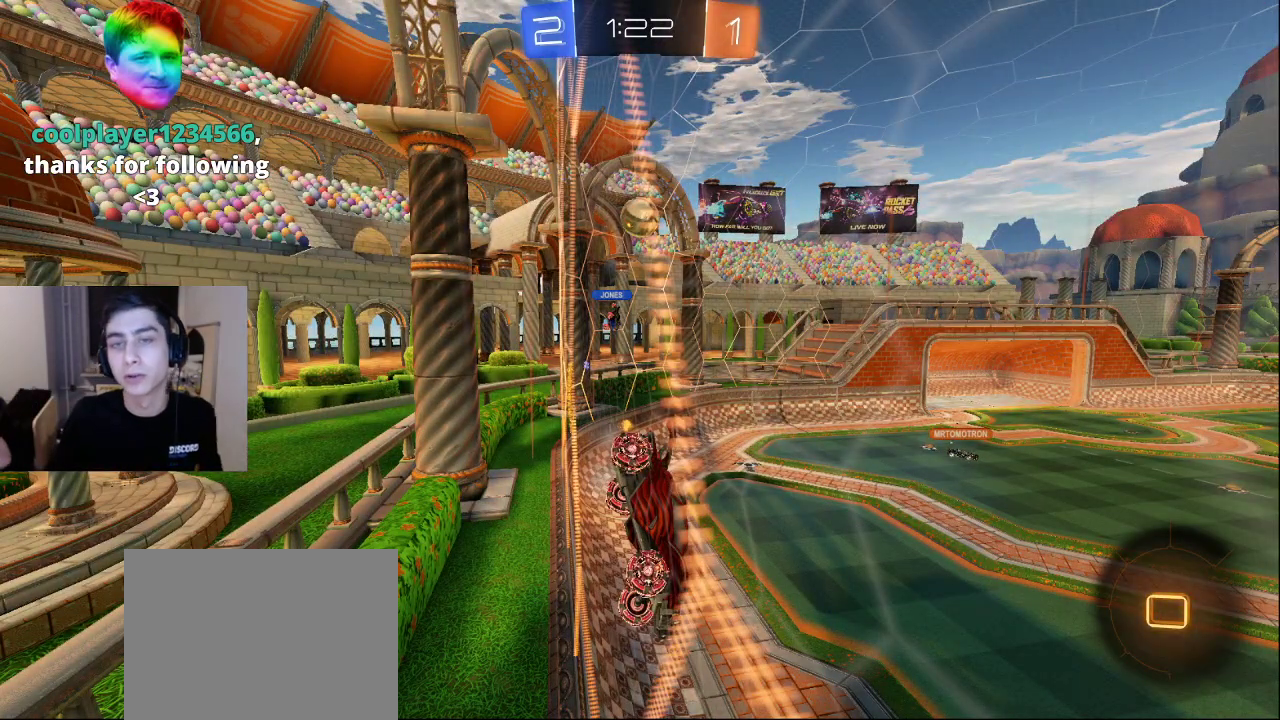
{"buttons": [], "left_stick": "center", "right_stick": "center", "events": [[50, "DPAD_LEFT", "down"], [150, "DPAD_LEFT", "up"]]}
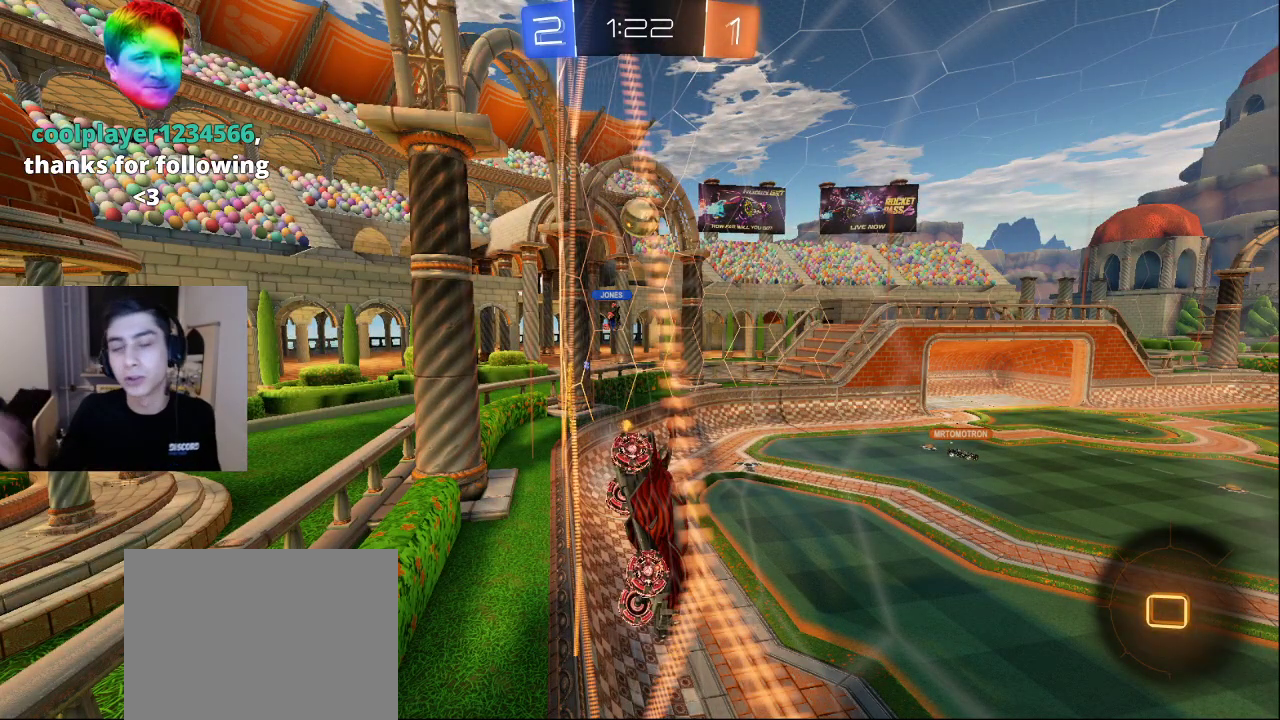
{"buttons": [], "left_stick": "center", "right_stick": "center", "events": []}
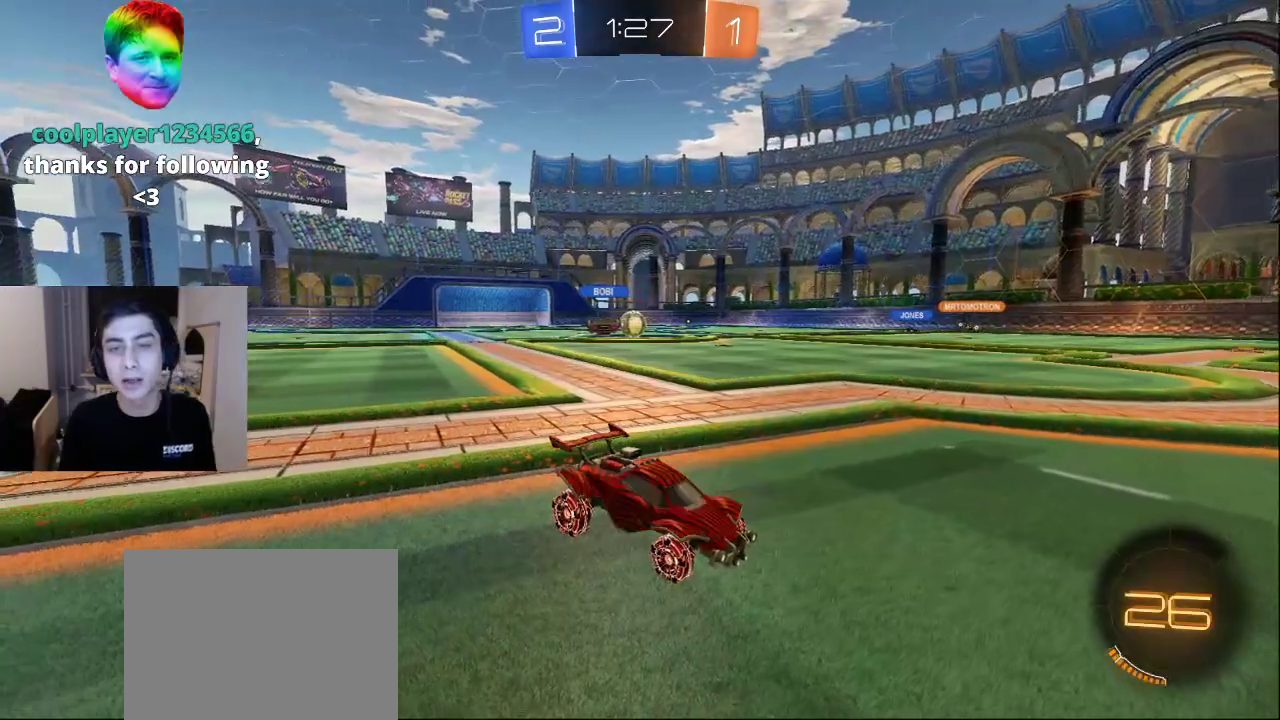
{"buttons": [], "left_stick": "center", "right_stick": "center", "events": [[200, "CROSS", "down"], [317, "CROSS", "up"]]}
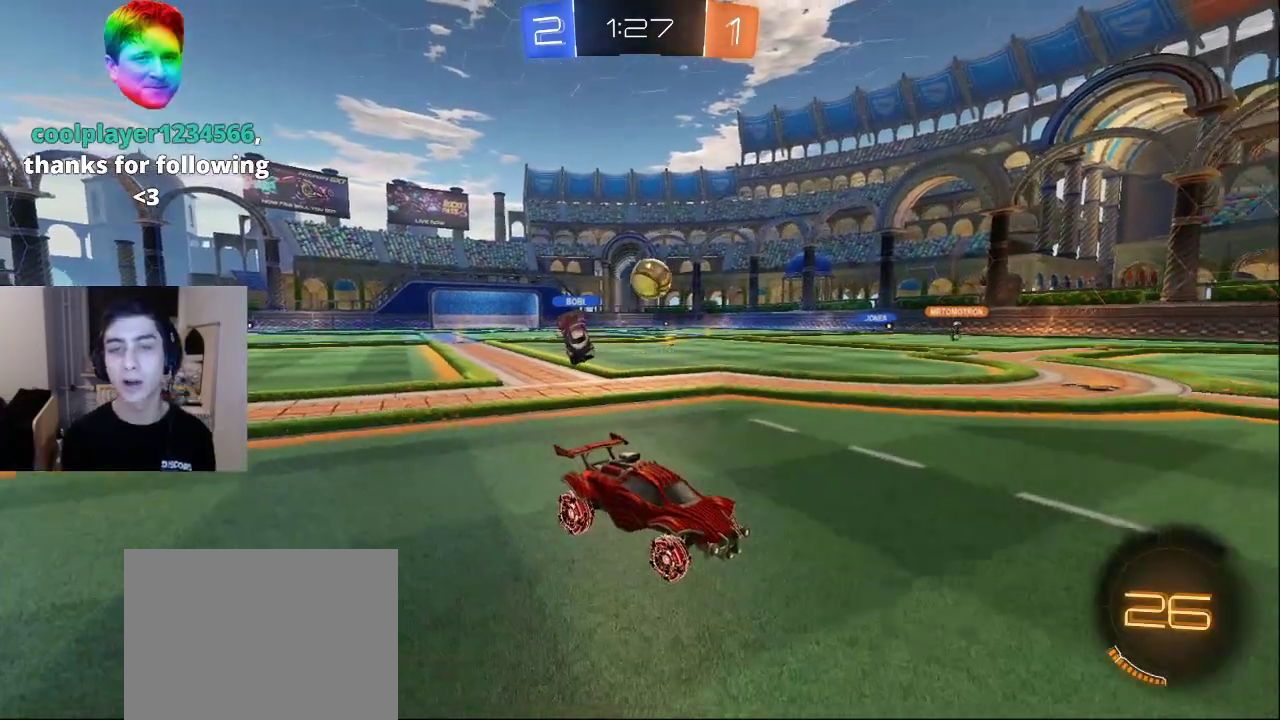
{"buttons": [], "left_stick": "center", "right_stick": "center", "events": []}
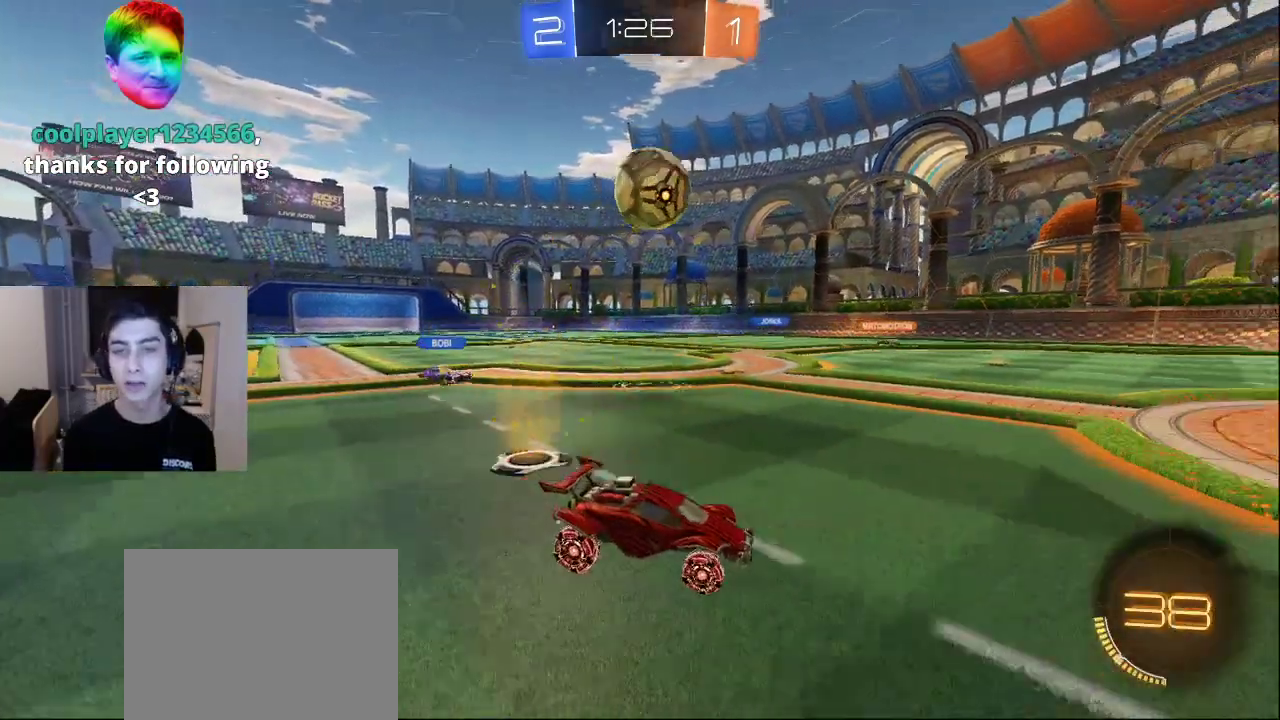
{"buttons": [], "left_stick": "center", "right_stick": "center", "events": []}
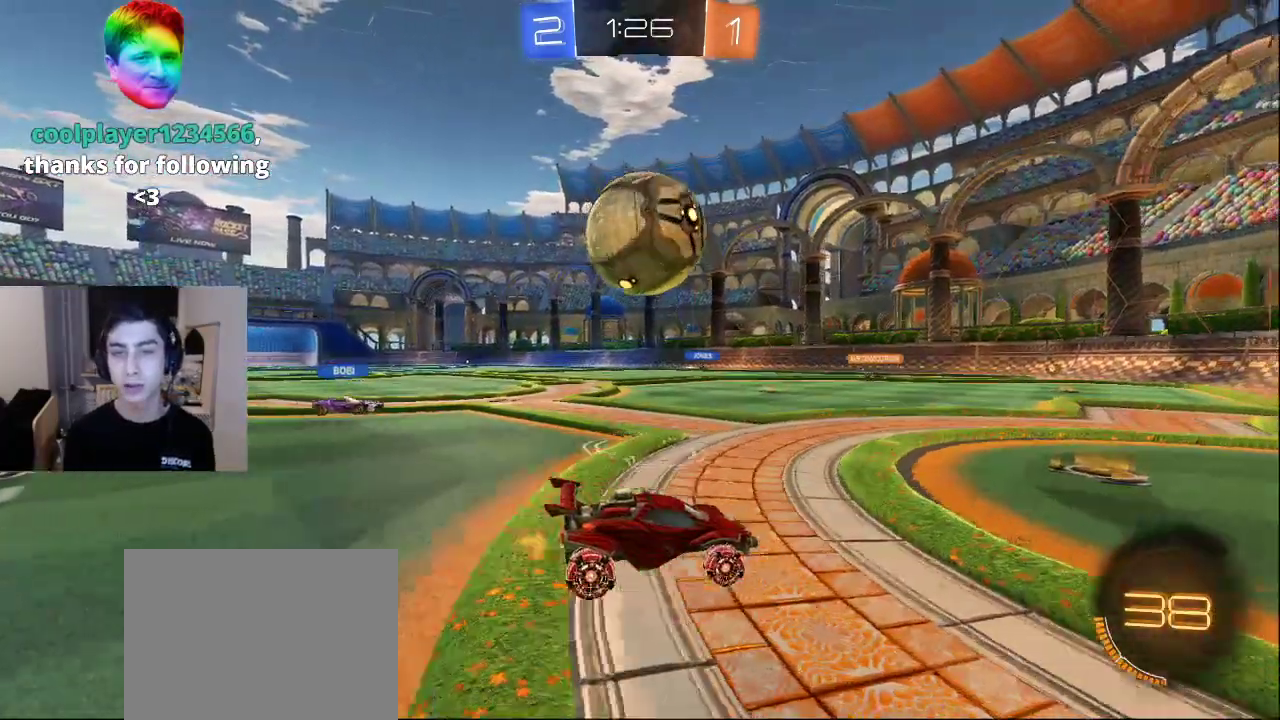
{"buttons": [], "left_stick": "center", "right_stick": "center", "events": []}
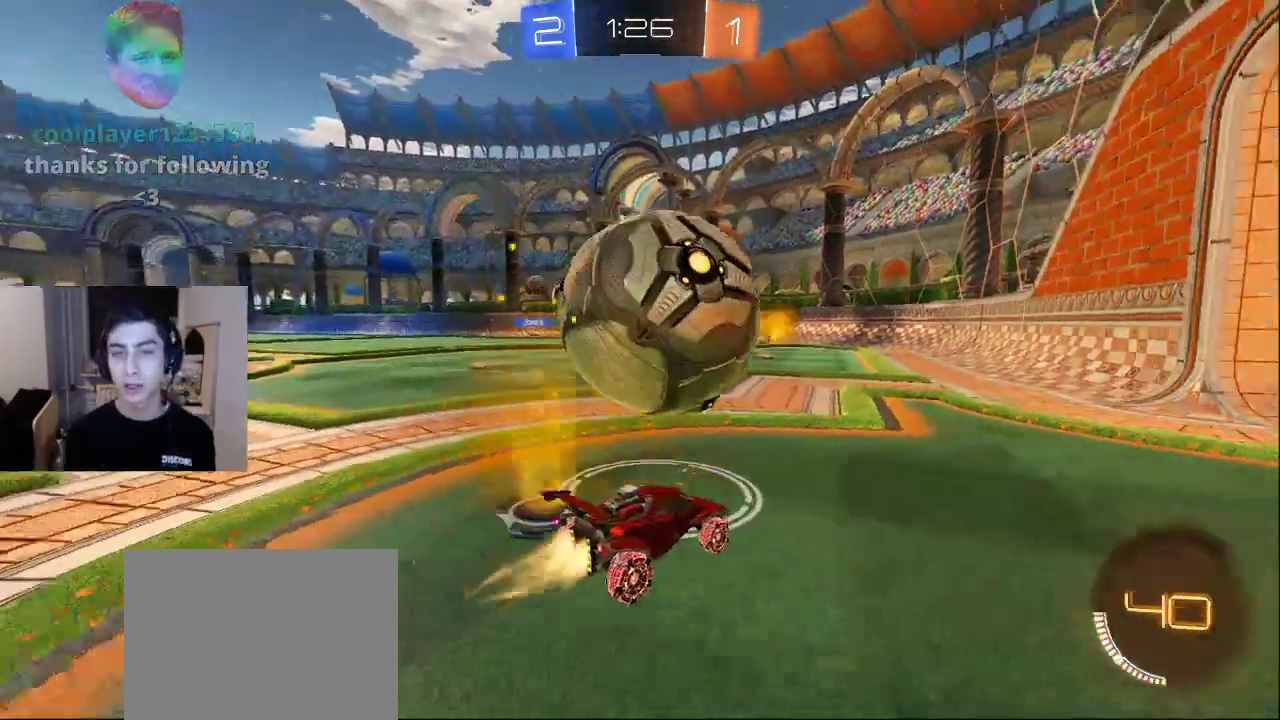
{"buttons": [], "left_stick": "center", "right_stick": "center", "events": [[17, "CROSS", "down"], [117, "CROSS", "up"]]}
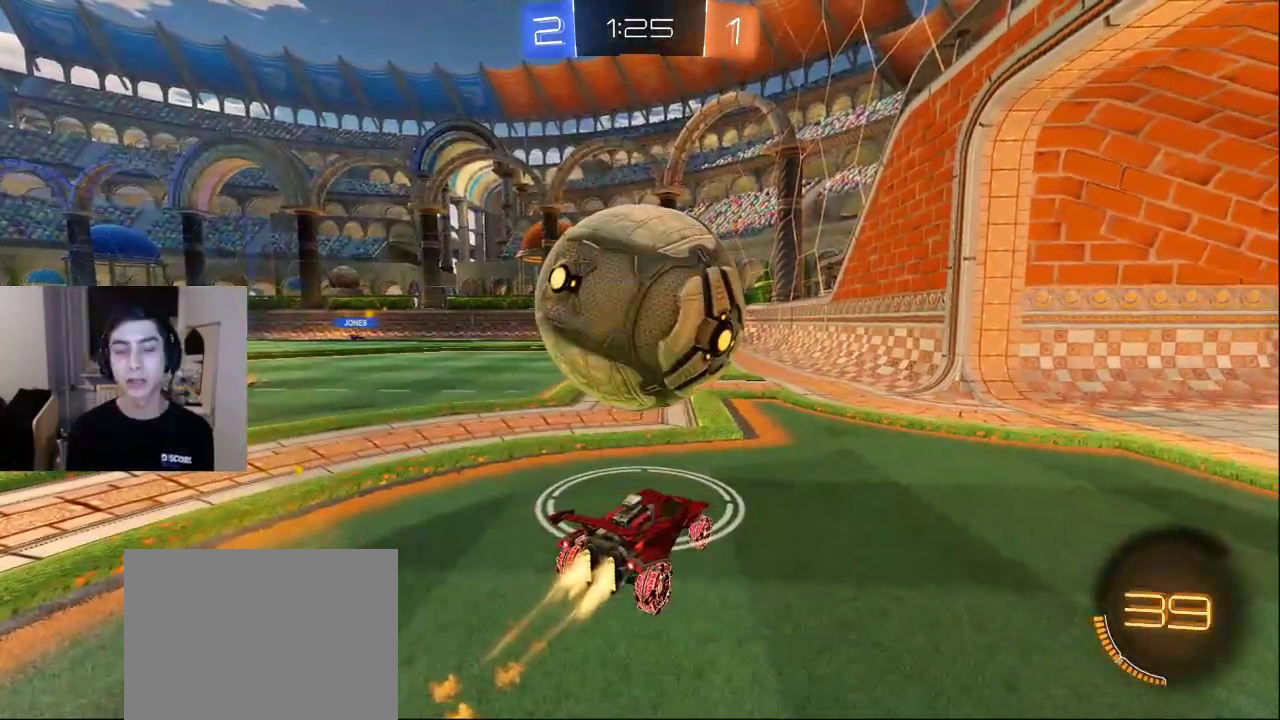
{"buttons": [], "left_stick": "center", "right_stick": "center", "events": []}
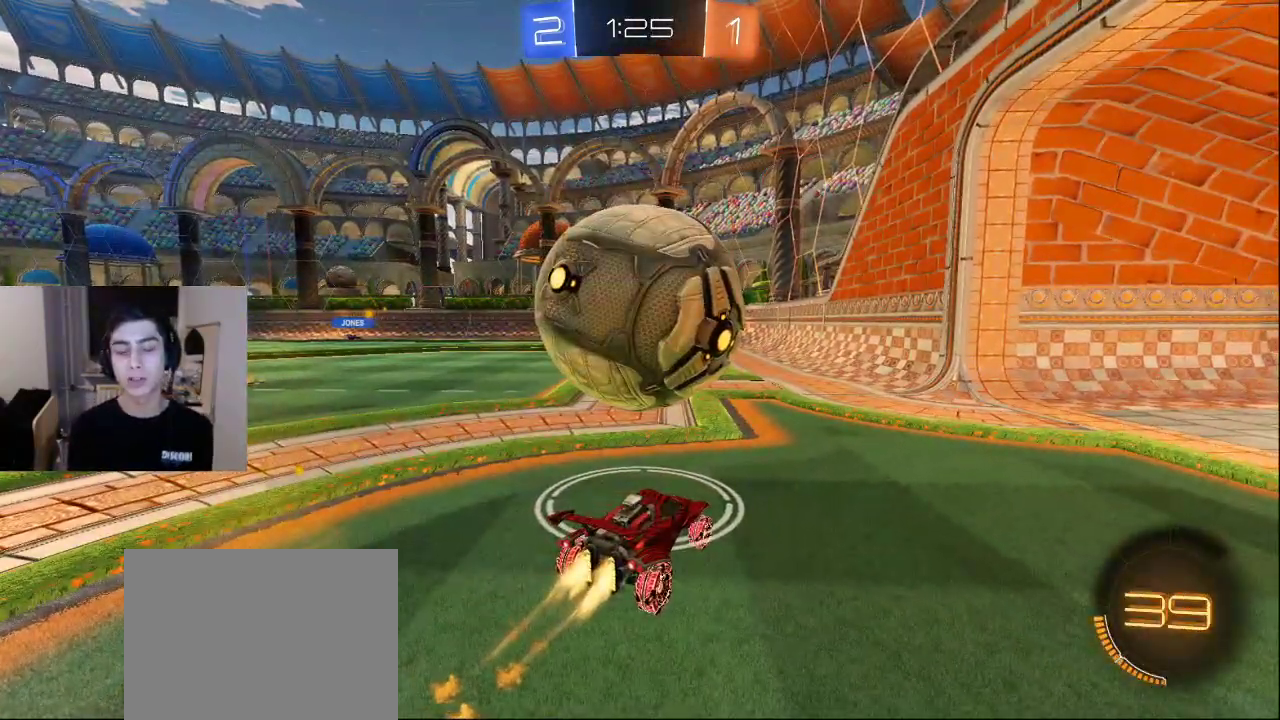
{"buttons": [], "left_stick": "center", "right_stick": "center", "events": []}
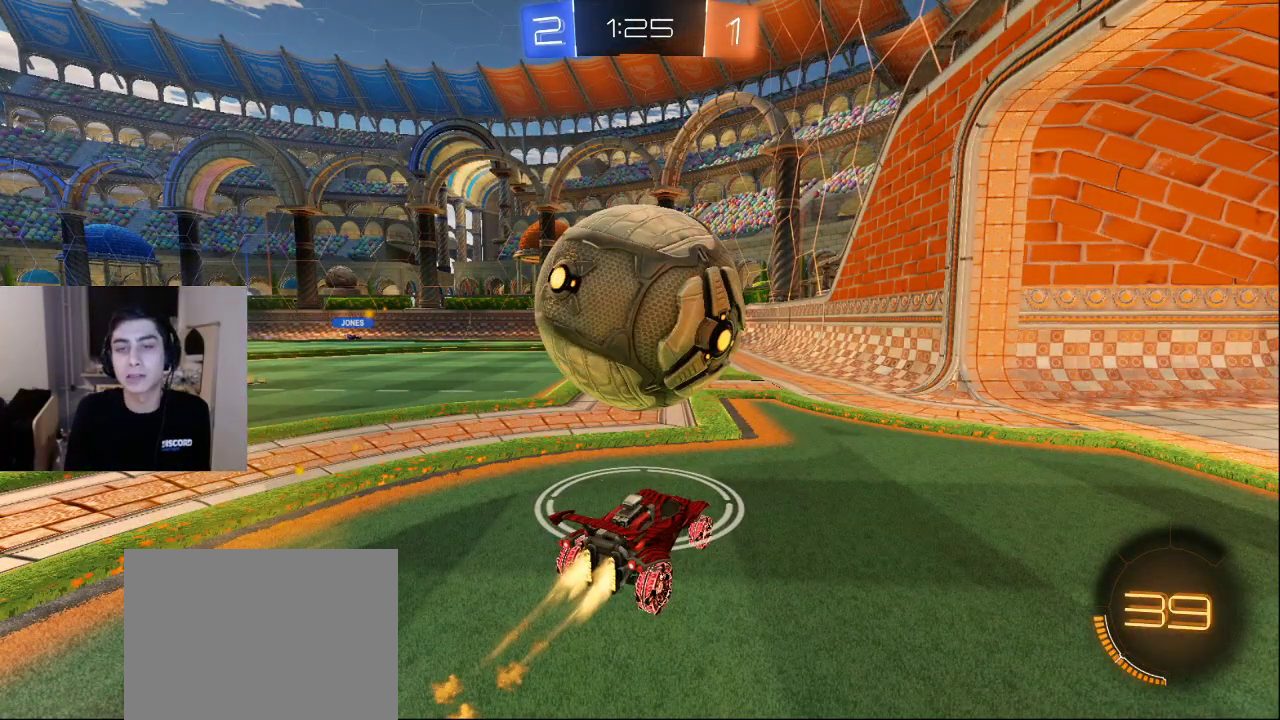
{"buttons": [], "left_stick": "center", "right_stick": "center", "events": []}
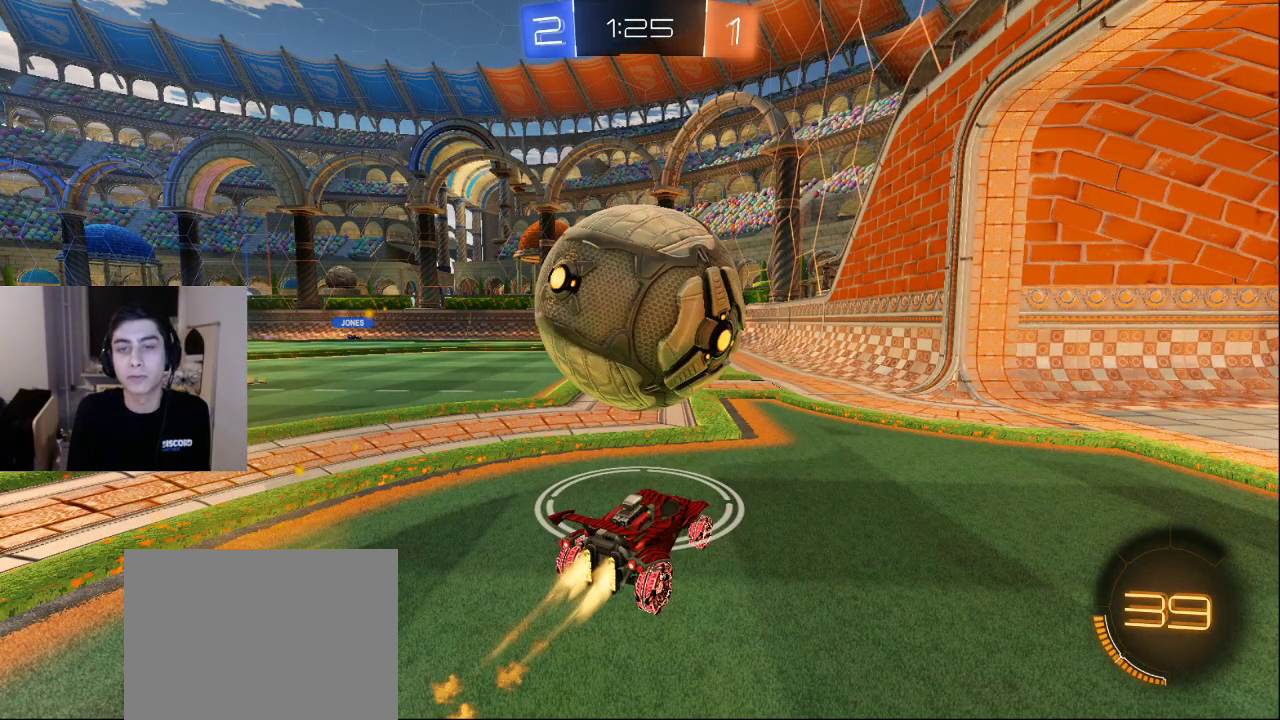
{"buttons": [], "left_stick": "center", "right_stick": "center", "events": [[217, "CROSS", "down"], [317, "CROSS", "up"]]}
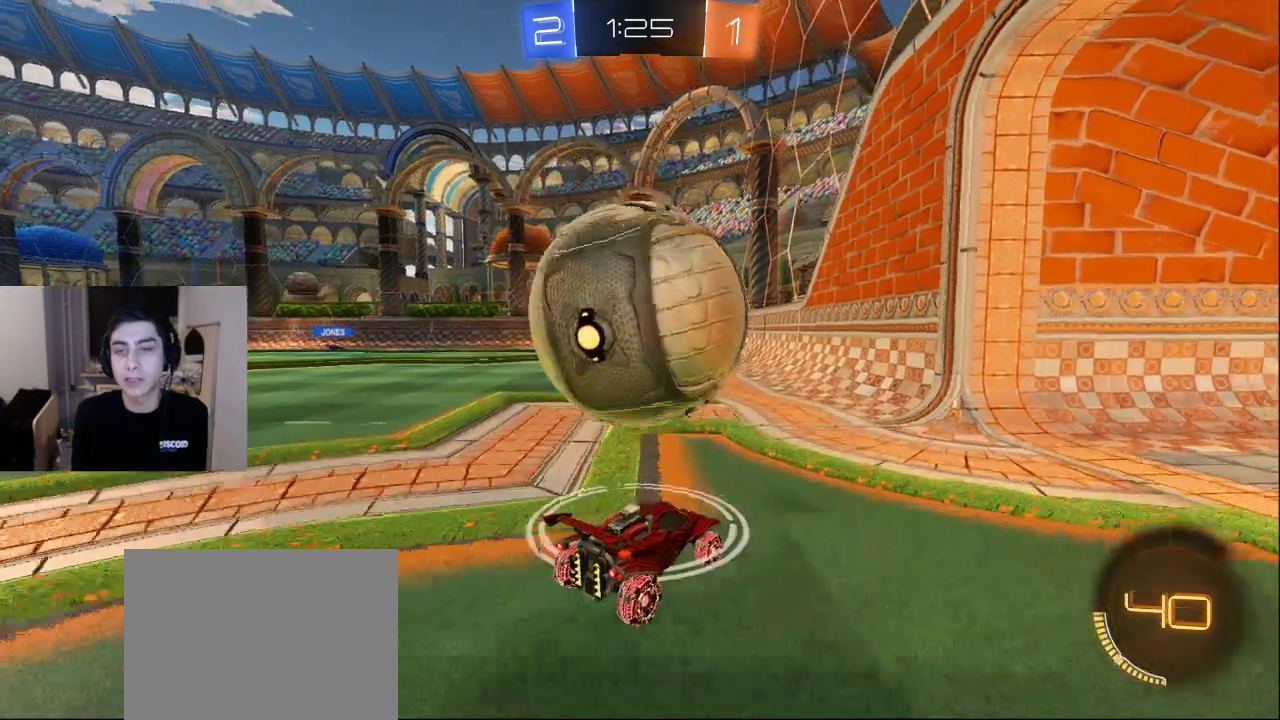
{"buttons": [], "left_stick": "center", "right_stick": "center", "events": [[67, "CROSS", "down"], [117, "CROSS", "up"]]}
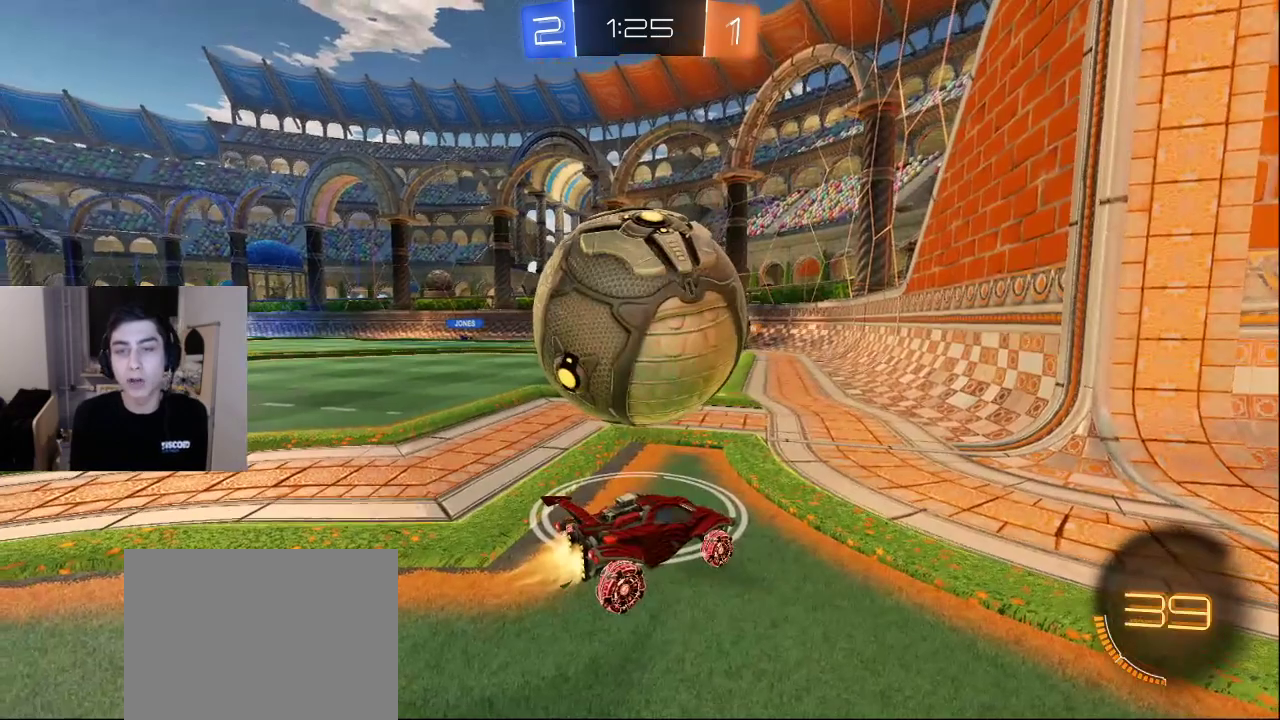
{"buttons": [], "left_stick": "center", "right_stick": "center", "events": []}
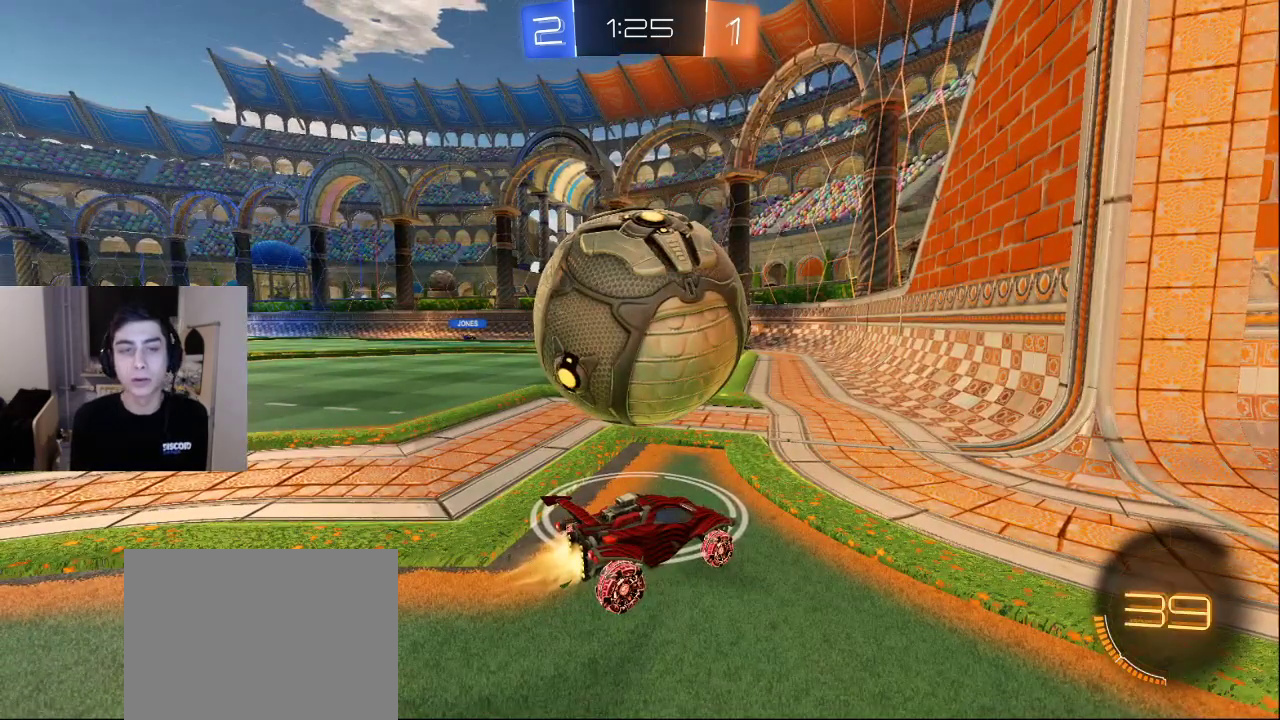
{"buttons": [], "left_stick": "center", "right_stick": "center", "events": [[433, "CROSS", "down"], [500, "CROSS", "up"]]}
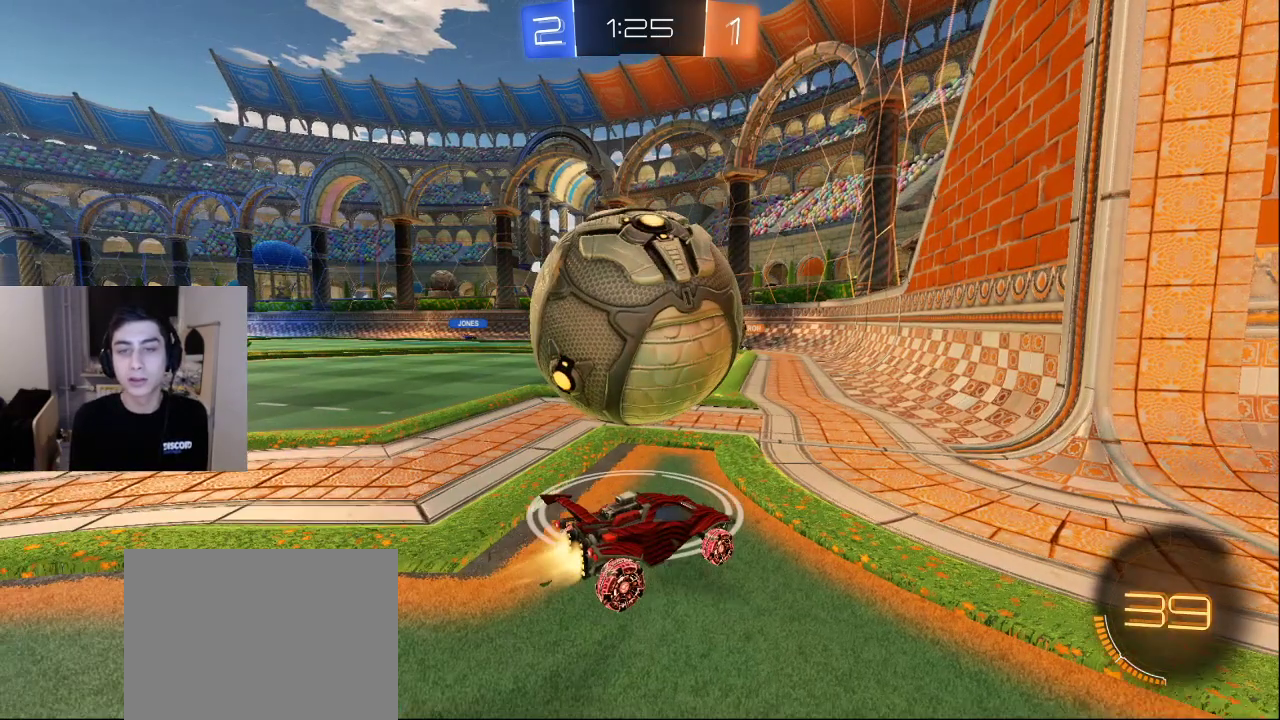
{"buttons": [], "left_stick": "center", "right_stick": "center", "events": [[350, "CROSS", "down"], [400, "CROSS", "up"]]}